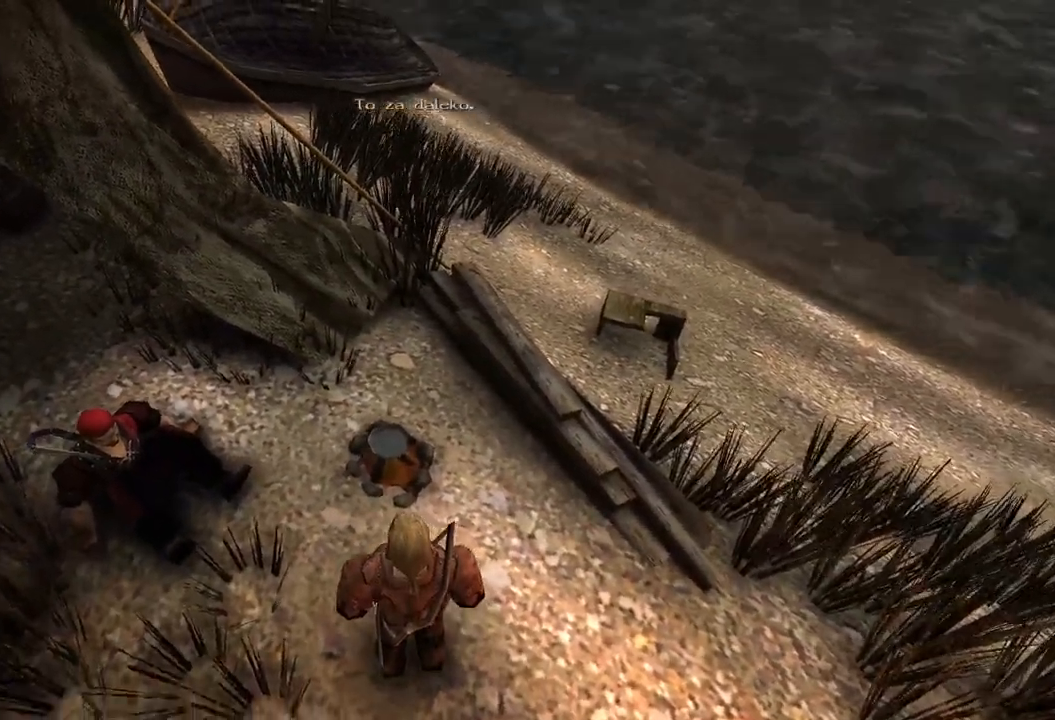
Gameplay with keyboard and mouse; each line is a JSON object with the keys and mouse buttons held at the frame after it. "events" lists presses ("down") and releases ("up") of "a", "ctrl", "d", "e", "q", "s", "shift", "space", "w", "mouse_left", "mouse_wheel", "mouse_right", "mouse_mb4" and "mouse_mb5" between this image and that frame as [ms after this image, input, new state], when the widget could be followed in between. "mouse_left", "mouse_wheel", "mouse_right", "mouse_mb4", "mouse_mb5" = the "left", "wheel", "right", "mb4", "mb5" buttons of the "mouse" list. No other keys are recorded. "wheel" means that the mouse wheel is clicked or scrolled. Mouse movement is not recorded.
{"keys": [], "mouse": [], "events": [[140, "mouse_left", "down"], [300, "mouse_left", "up"]]}
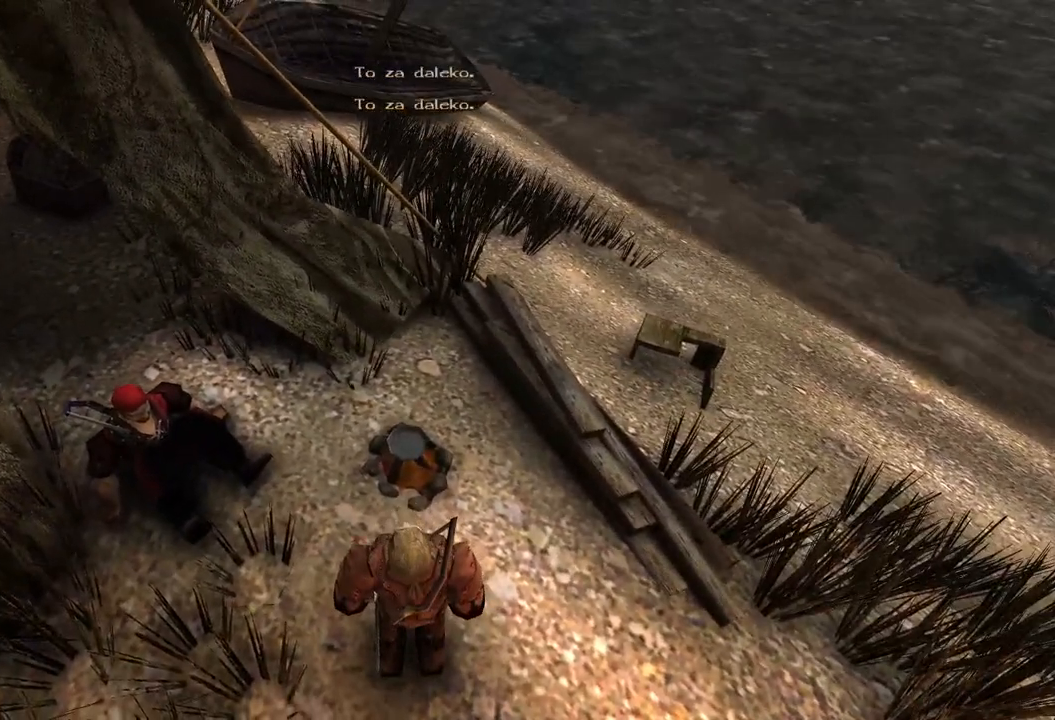
{"keys": ["w"], "mouse": [], "events": [[340, "w", "down"]]}
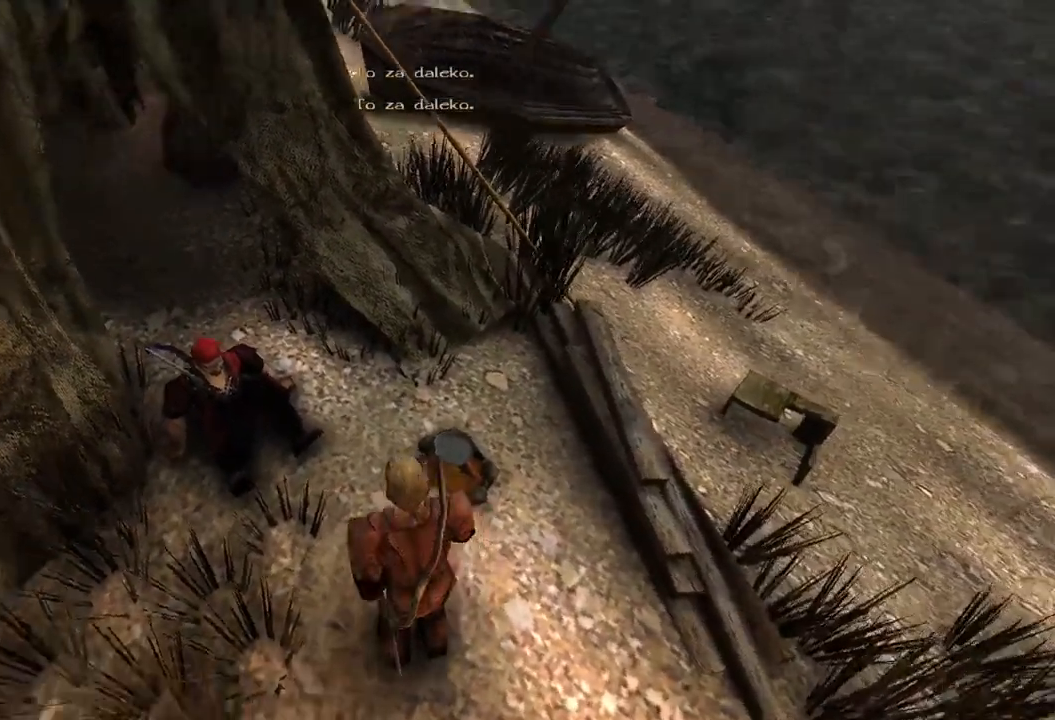
{"keys": [], "mouse": [], "events": [[340, "w", "up"]]}
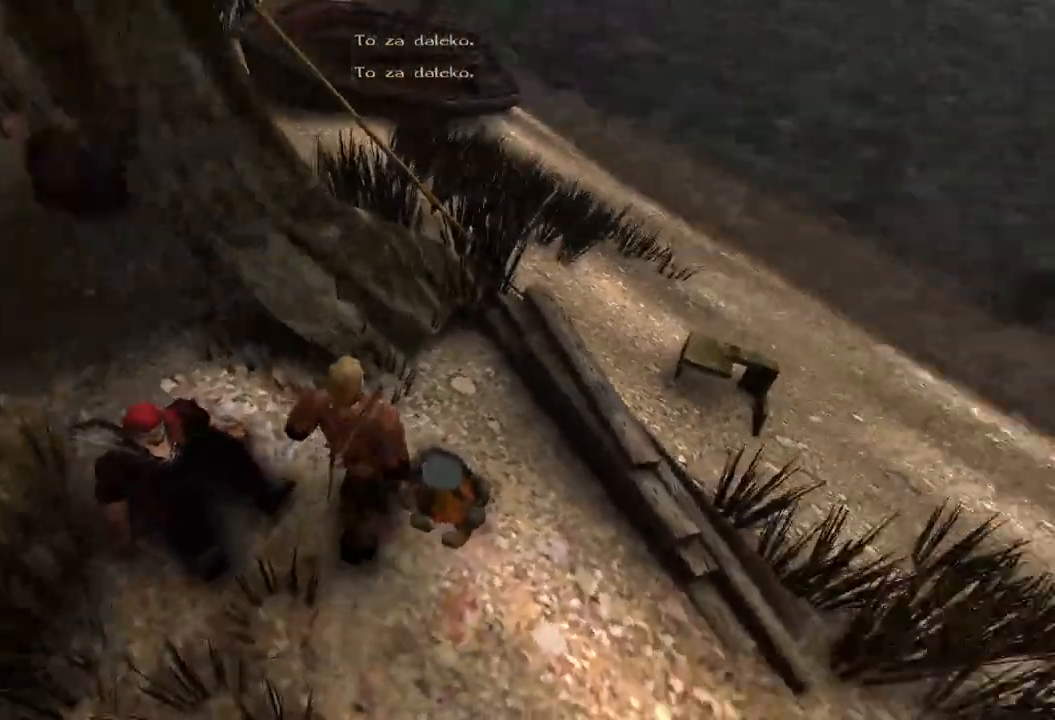
{"keys": [], "mouse": ["left"], "events": [[480, "mouse_left", "down"]]}
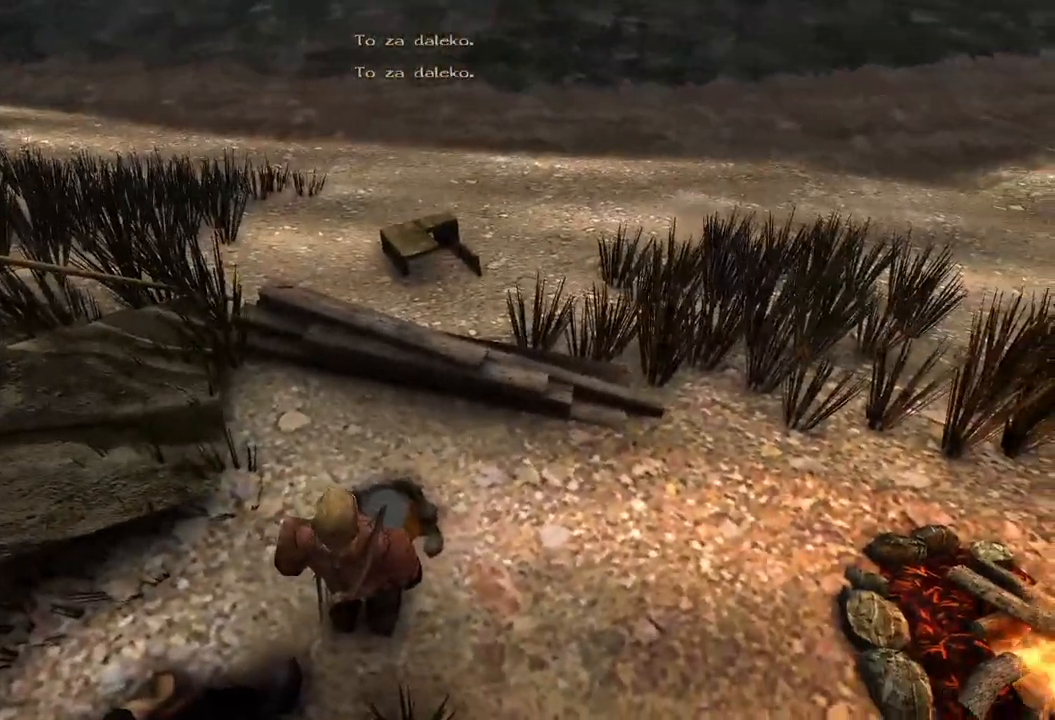
{"keys": [], "mouse": [], "events": [[200, "mouse_left", "up"]]}
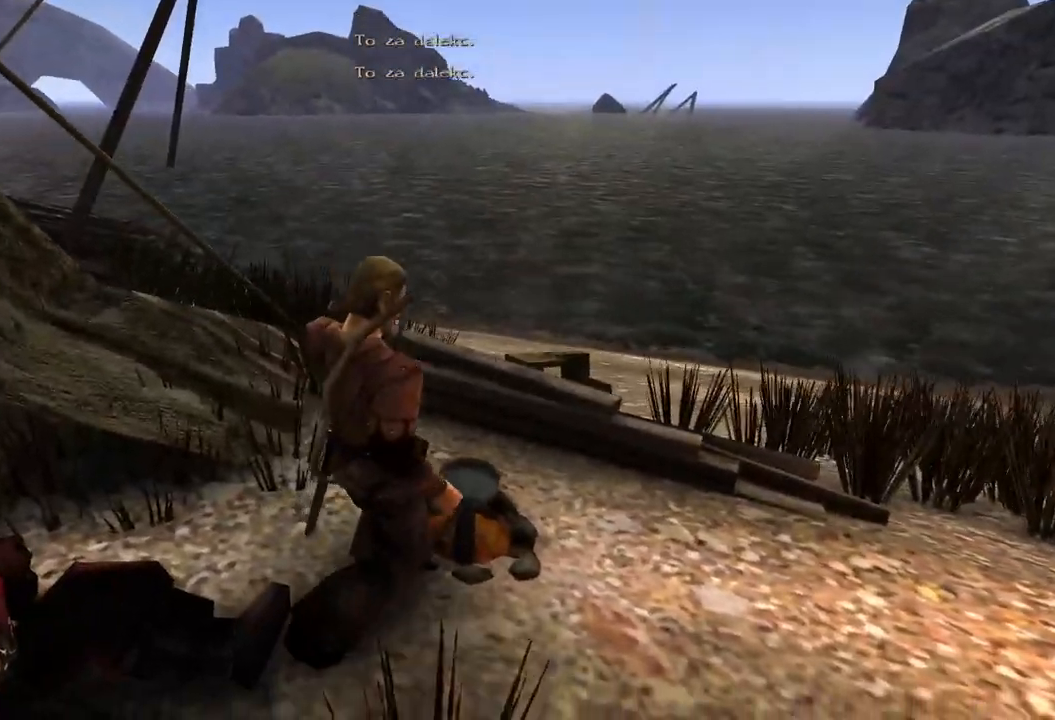
{"keys": [], "mouse": [], "events": [[380, "w", "down"], [480, "w", "up"]]}
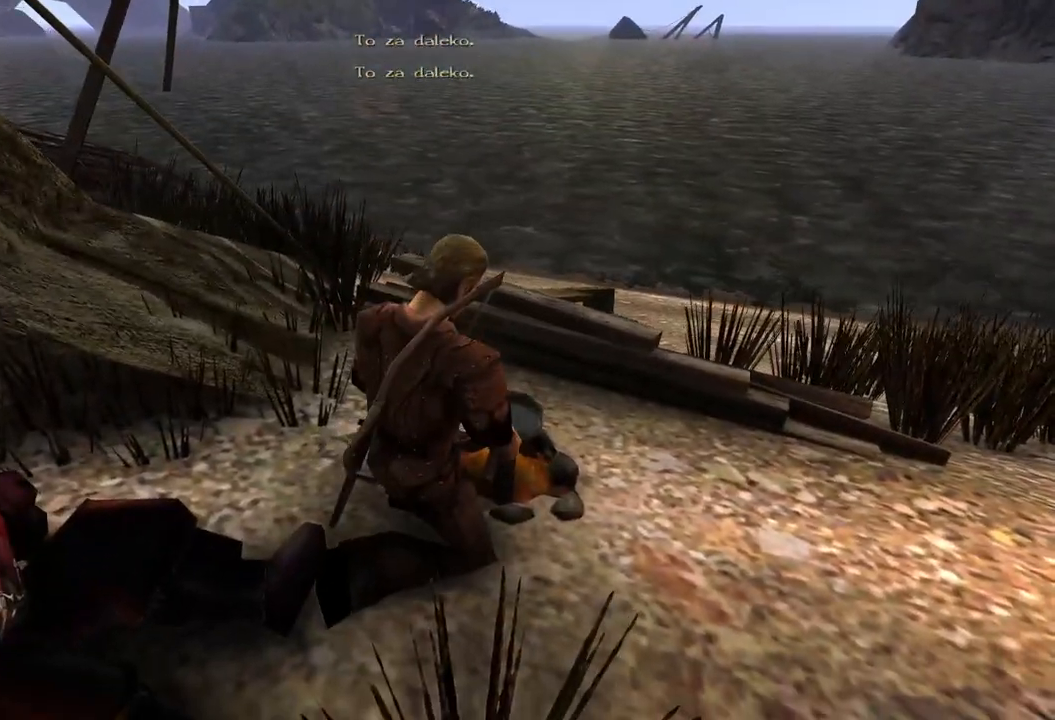
{"keys": ["w"], "mouse": [], "events": [[100, "w", "down"], [200, "w", "up"], [280, "w", "down"], [380, "w", "up"], [500, "w", "down"]]}
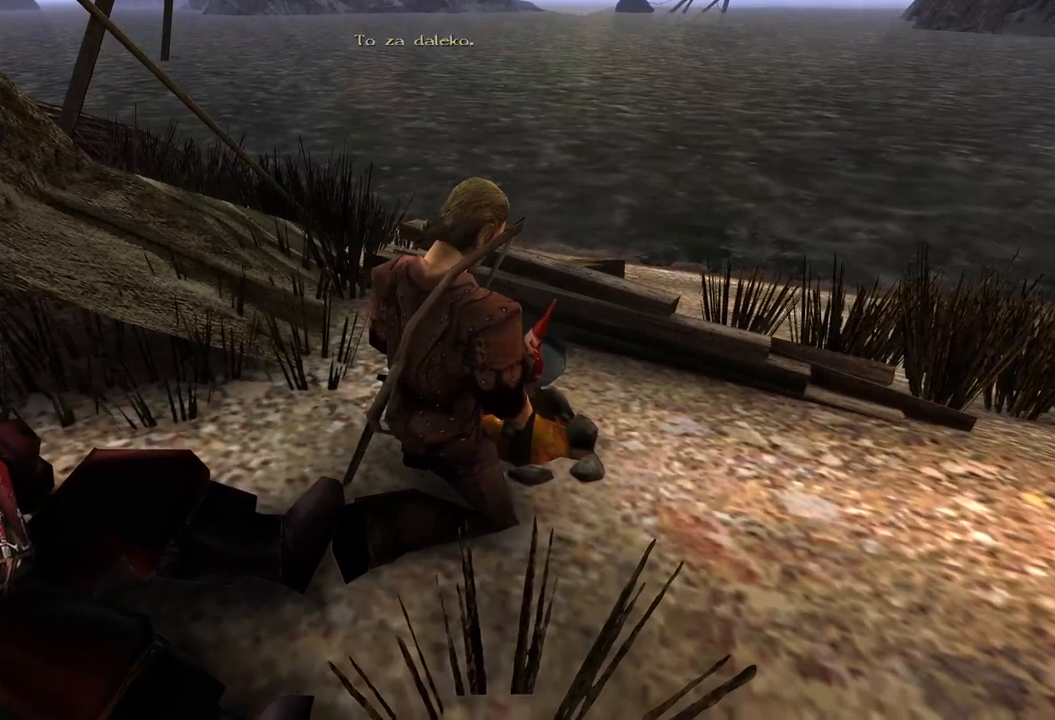
{"keys": [], "mouse": [], "events": [[100, "w", "up"], [200, "w", "down"], [300, "w", "up"], [420, "w", "down"], [500, "w", "up"]]}
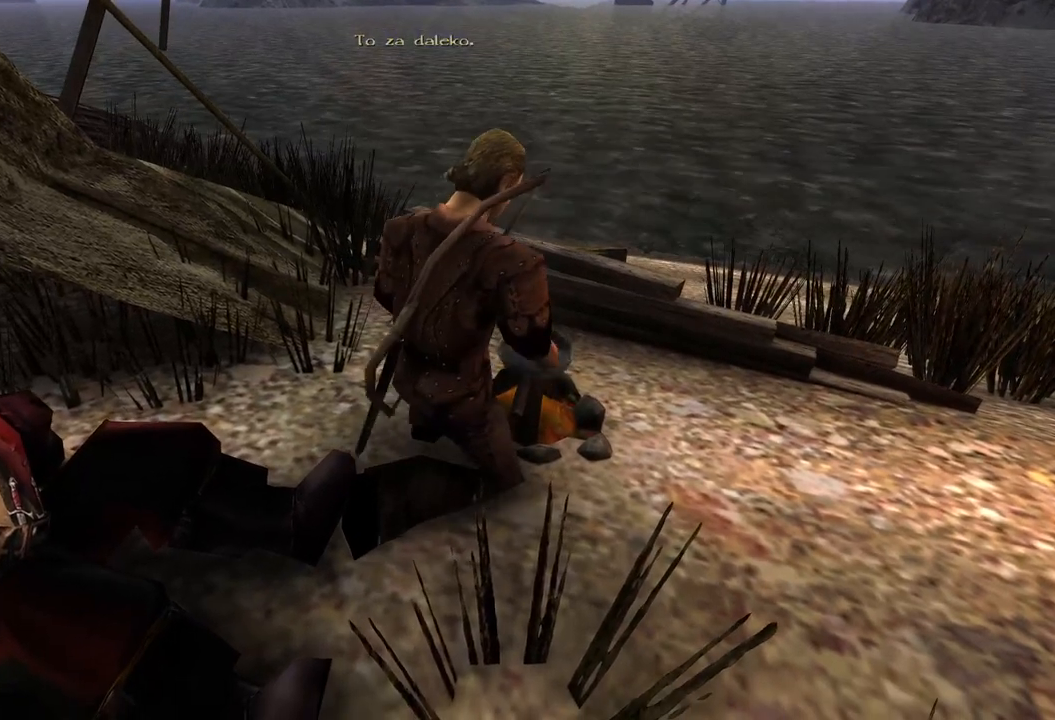
{"keys": [], "mouse": [], "events": [[120, "w", "down"], [220, "w", "up"], [320, "w", "down"], [420, "w", "up"]]}
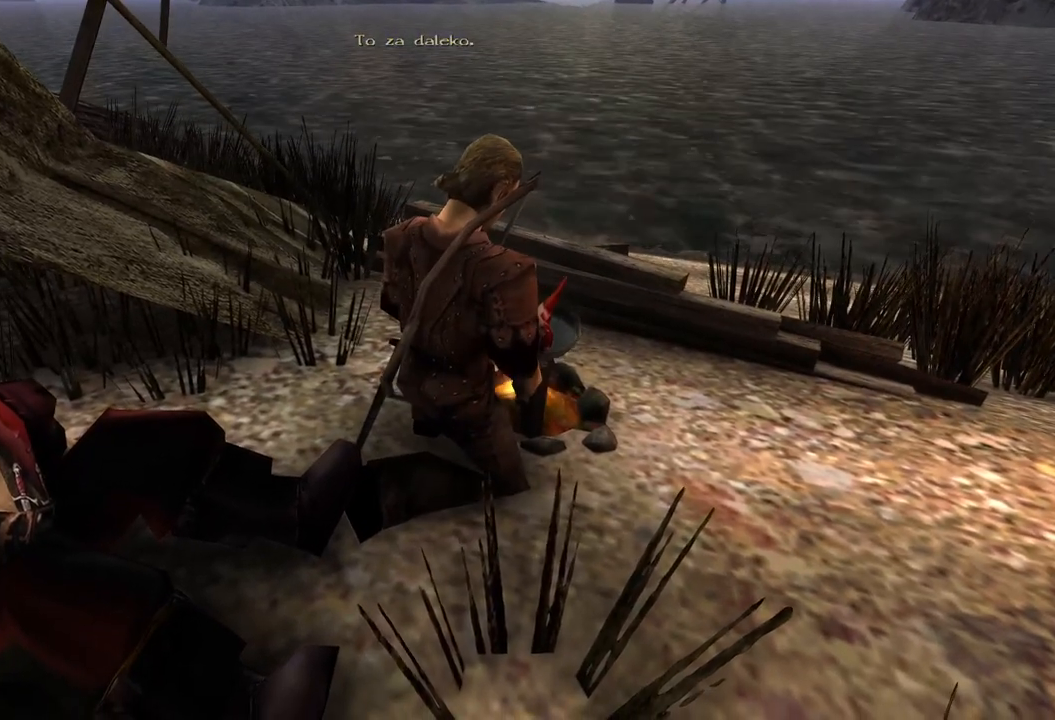
{"keys": ["w"], "mouse": [], "events": [[20, "w", "down"], [120, "w", "up"], [220, "w", "down"], [320, "w", "up"], [440, "w", "down"]]}
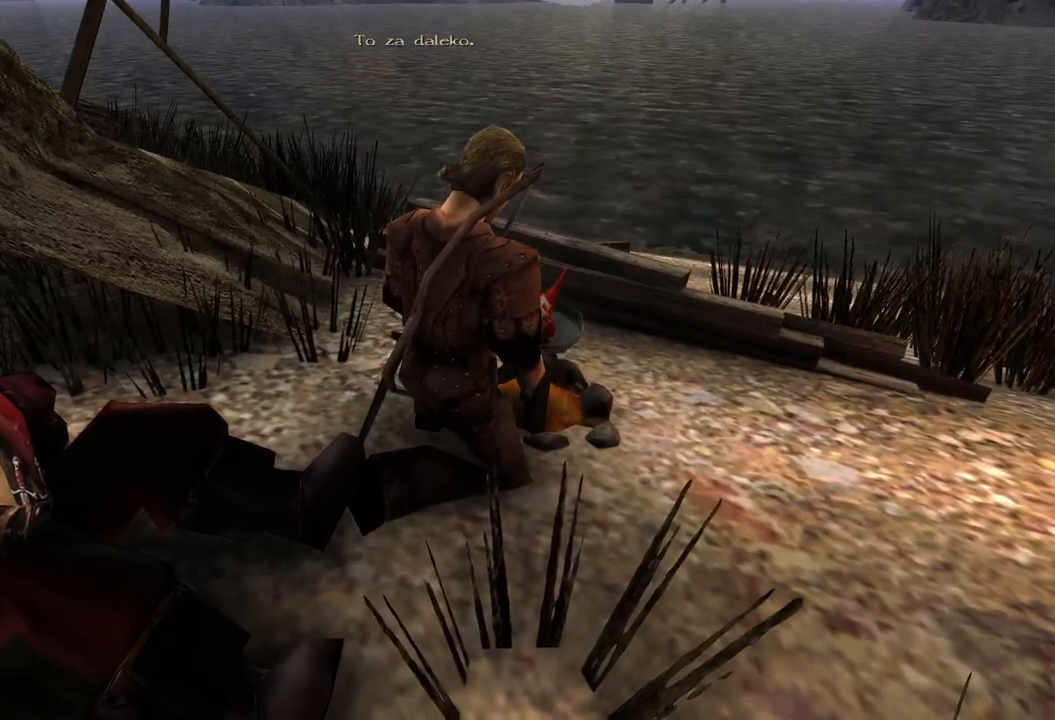
{"keys": [], "mouse": [], "events": [[40, "w", "up"], [140, "w", "down"], [260, "w", "up"], [360, "w", "down"], [460, "w", "up"]]}
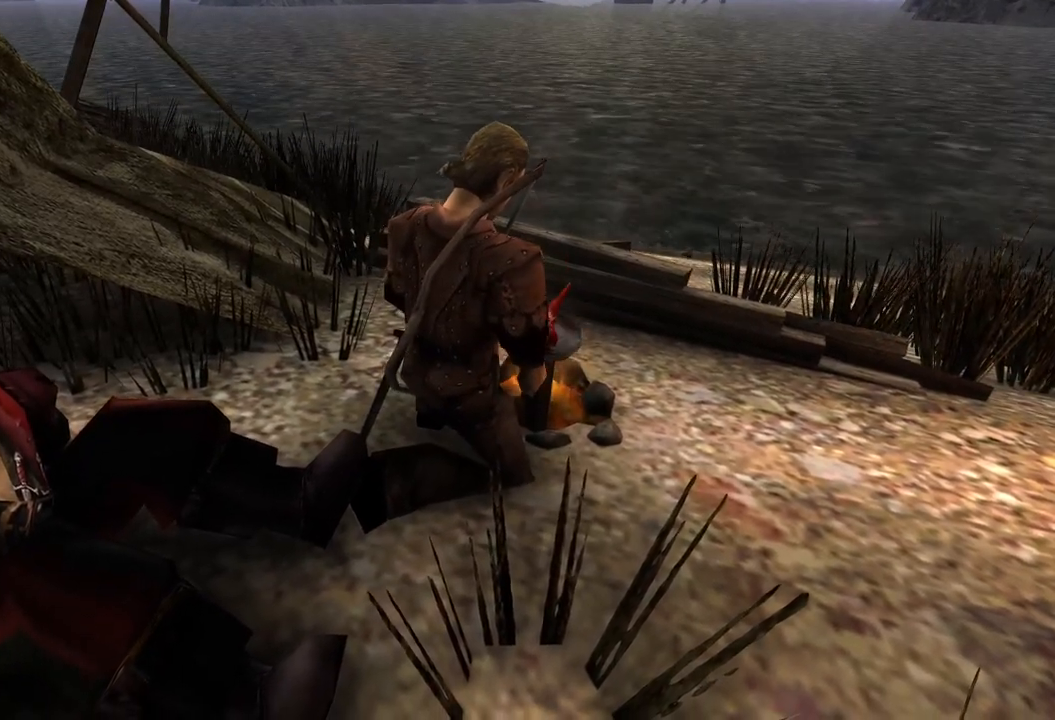
{"keys": ["w"], "mouse": [], "events": [[80, "w", "down"], [180, "w", "up"], [280, "w", "down"], [400, "w", "up"], [500, "w", "down"]]}
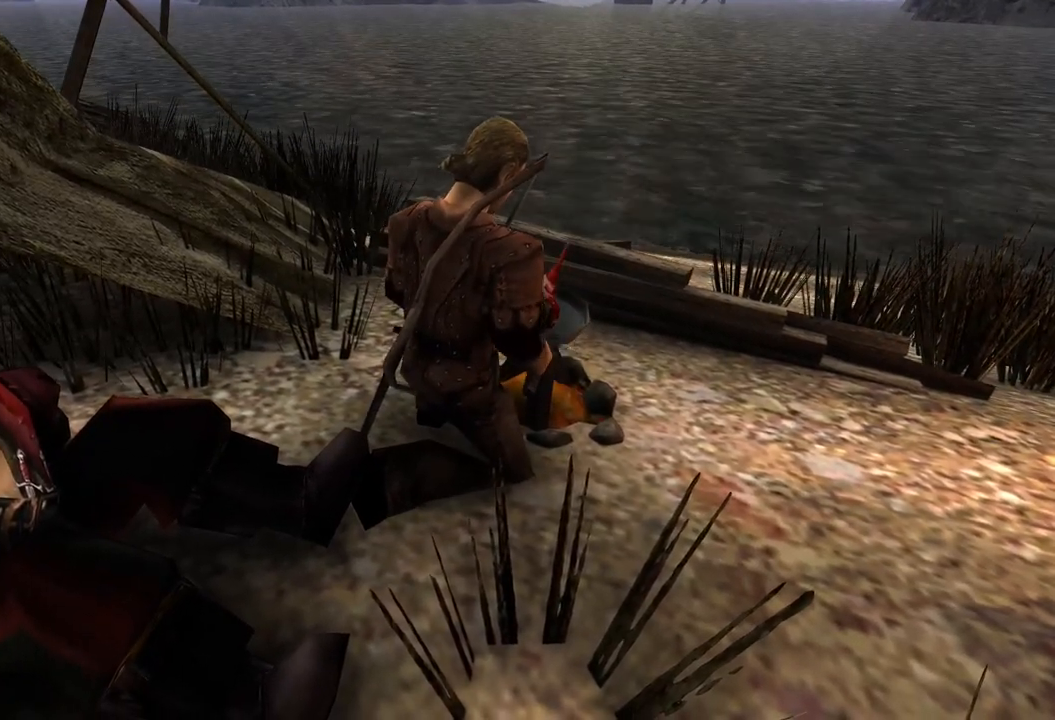
{"keys": ["w"], "mouse": [], "events": [[120, "w", "up"], [220, "w", "down"], [340, "w", "up"], [420, "w", "down"]]}
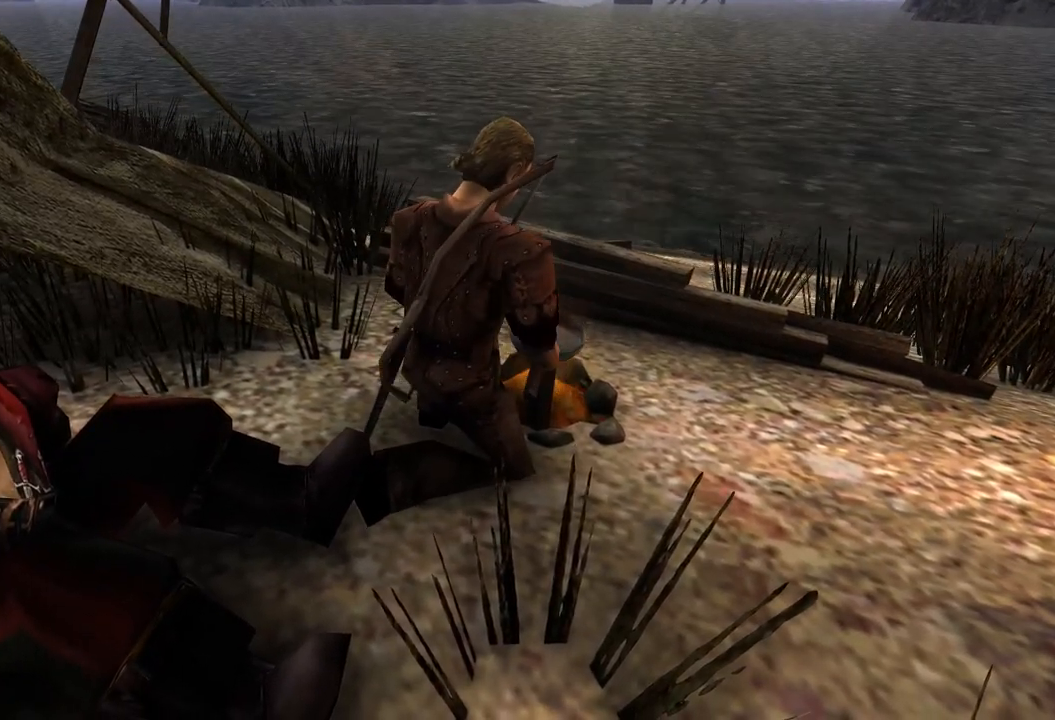
{"keys": [], "mouse": [], "events": [[40, "w", "up"], [140, "w", "down"], [240, "w", "up"], [340, "w", "down"], [440, "w", "up"]]}
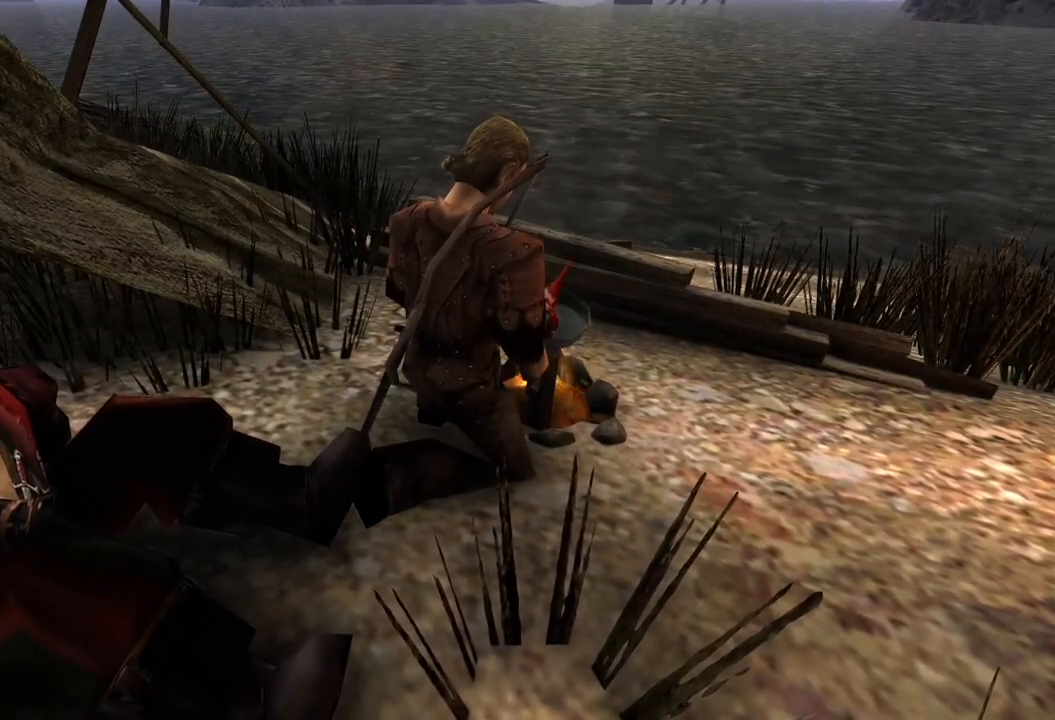
{"keys": ["w"], "mouse": [], "events": [[20, "w", "down"], [140, "w", "up"], [240, "w", "down"], [340, "w", "up"], [460, "w", "down"]]}
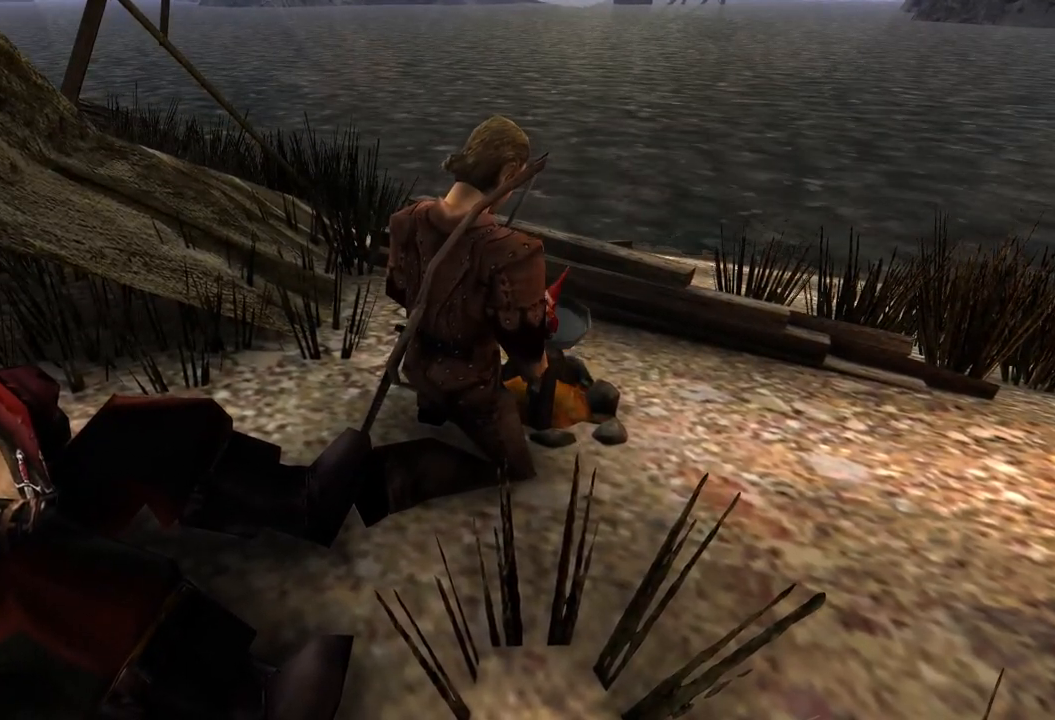
{"keys": [], "mouse": [], "events": [[40, "w", "up"], [140, "w", "down"], [260, "w", "up"], [340, "w", "down"], [460, "w", "up"]]}
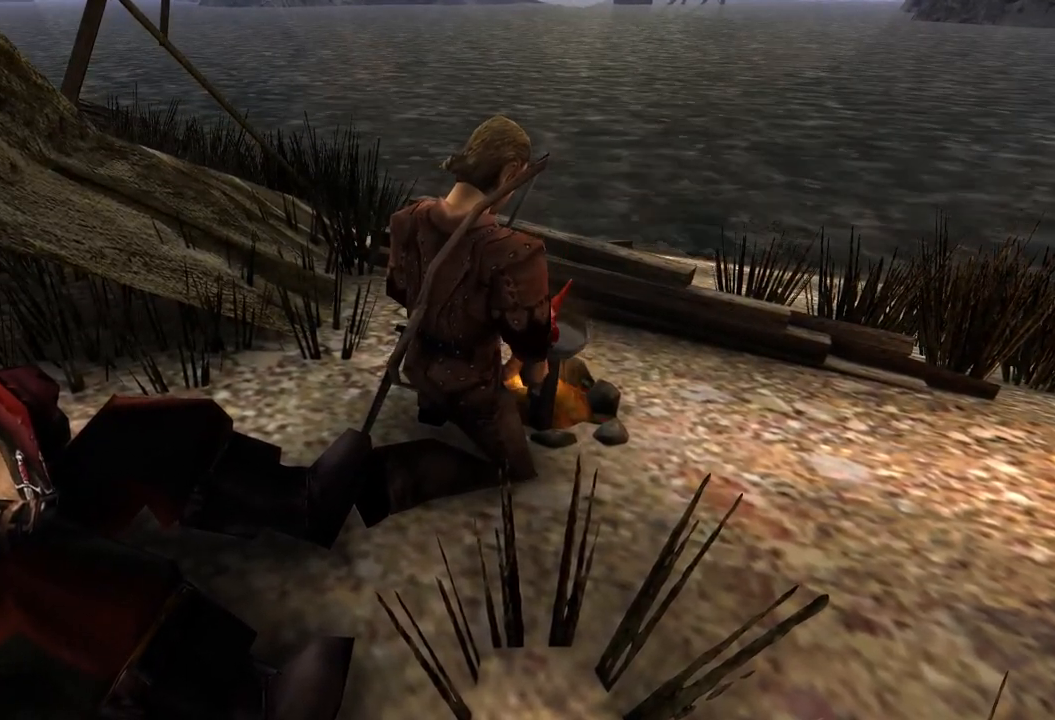
{"keys": ["w"], "mouse": [], "events": [[60, "w", "down"], [160, "w", "up"], [260, "w", "down"], [380, "w", "up"], [480, "w", "down"]]}
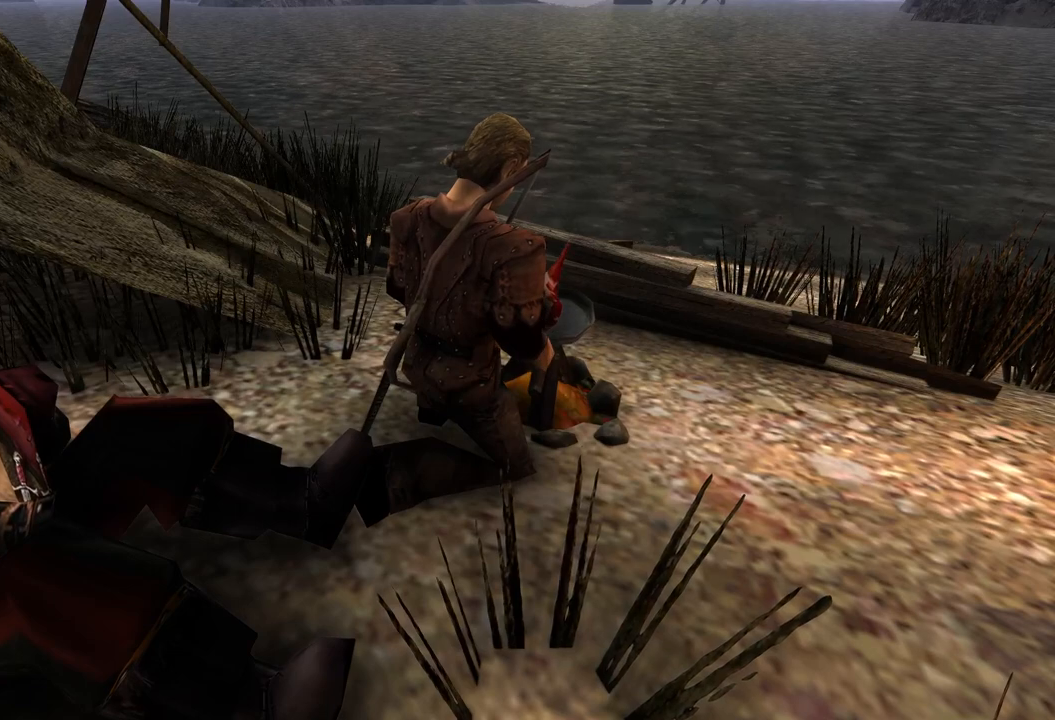
{"keys": [], "mouse": [], "events": [[80, "w", "up"], [180, "w", "down"], [300, "w", "up"], [400, "w", "down"], [500, "w", "up"]]}
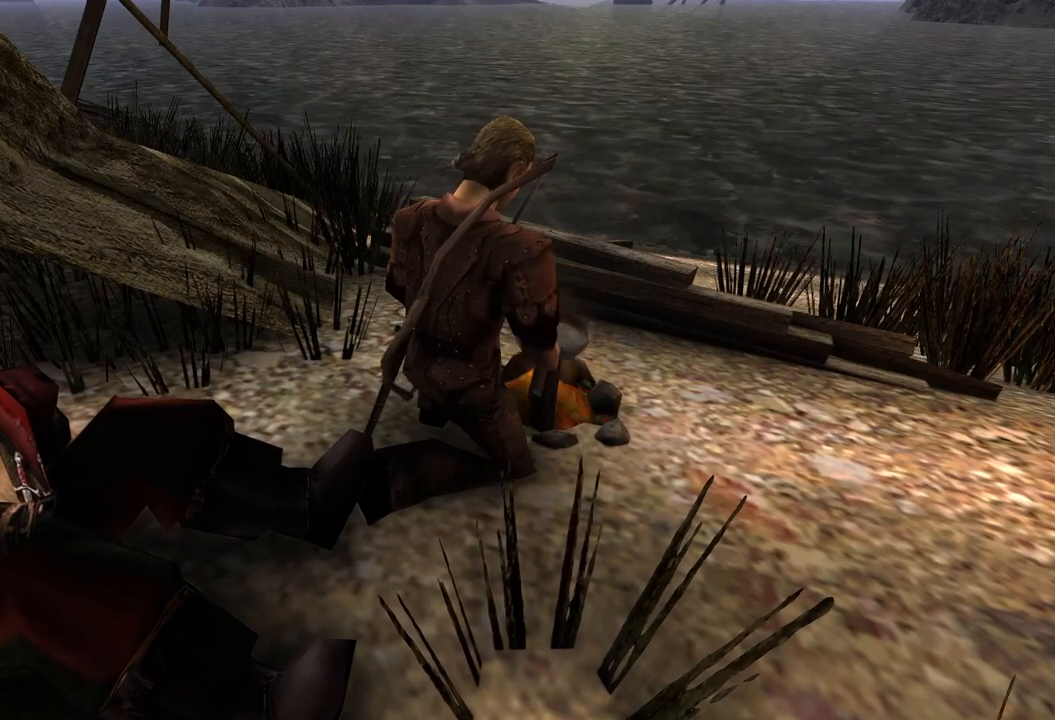
{"keys": [], "mouse": [], "events": [[100, "w", "down"], [220, "w", "up"], [320, "w", "down"], [440, "w", "up"]]}
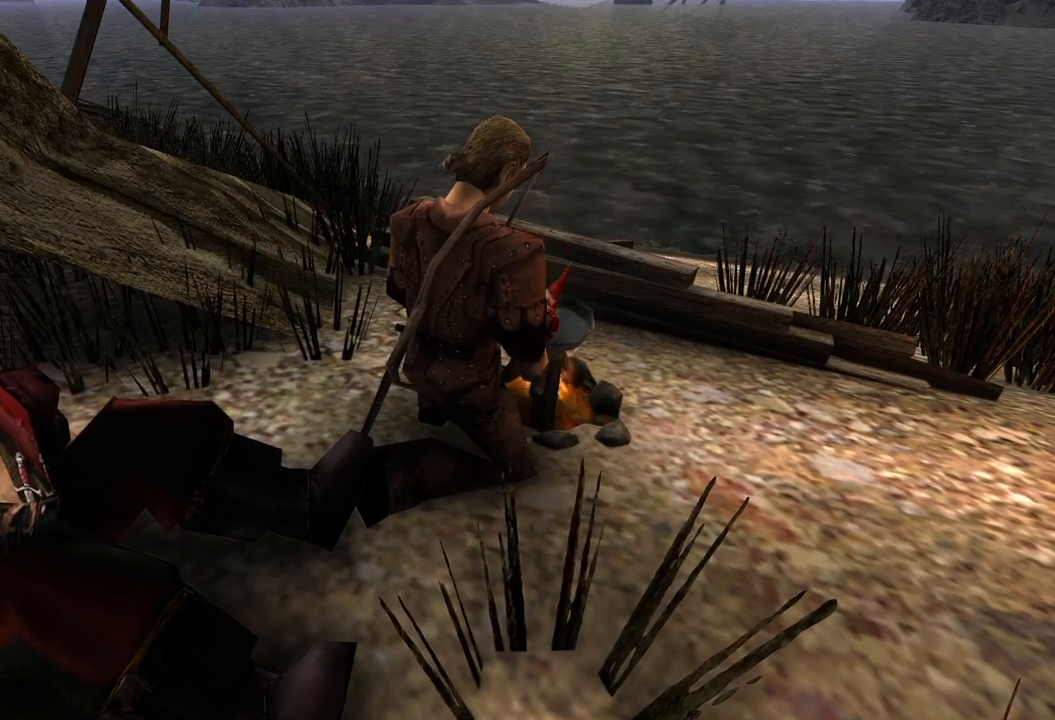
{"keys": ["w"], "mouse": [], "events": [[40, "w", "down"], [160, "w", "up"], [240, "w", "down"], [360, "w", "up"], [460, "w", "down"]]}
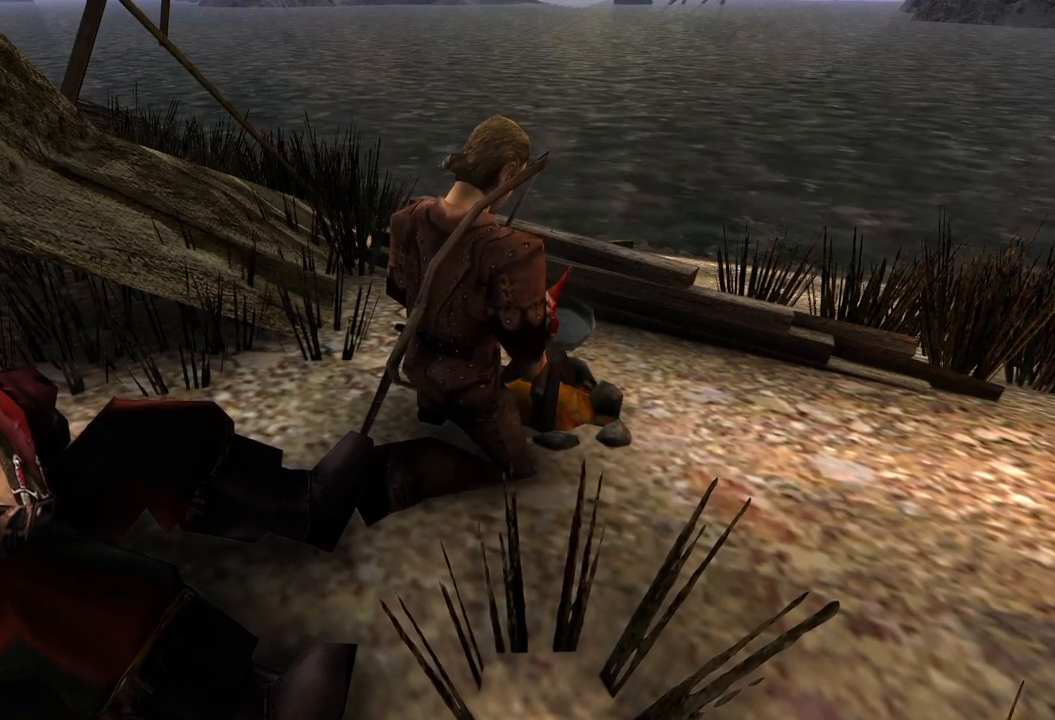
{"keys": [], "mouse": [], "events": [[60, "w", "up"], [160, "w", "down"], [280, "w", "up"], [380, "w", "down"], [500, "w", "up"]]}
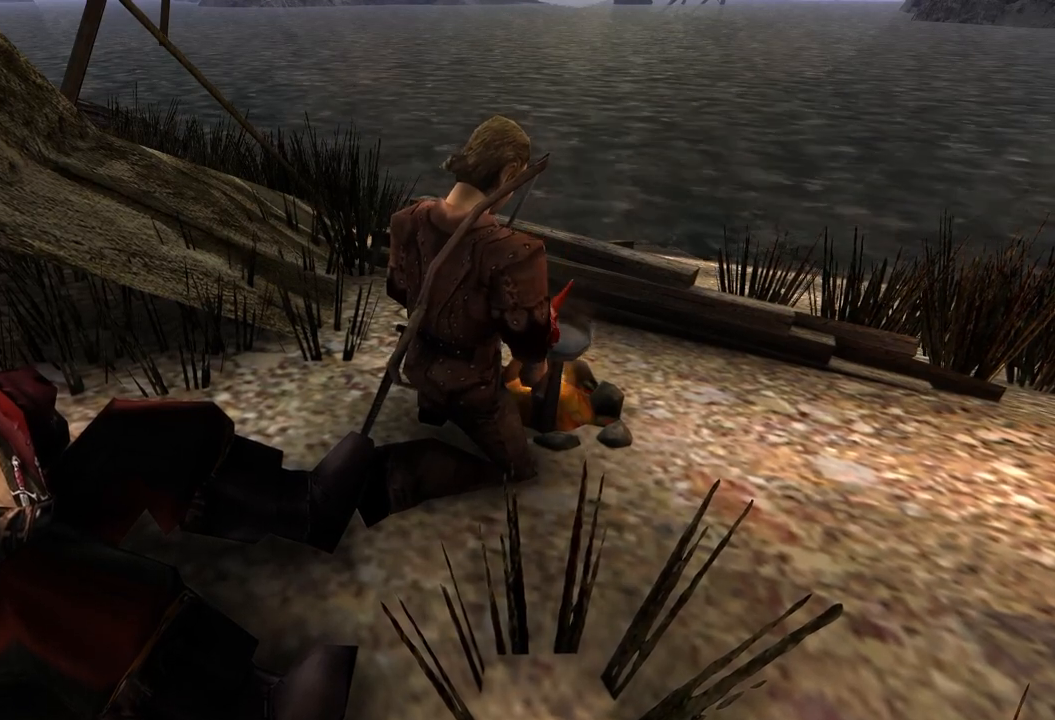
{"keys": [], "mouse": [], "events": [[120, "w", "down"], [220, "w", "up"], [340, "w", "down"], [460, "w", "up"]]}
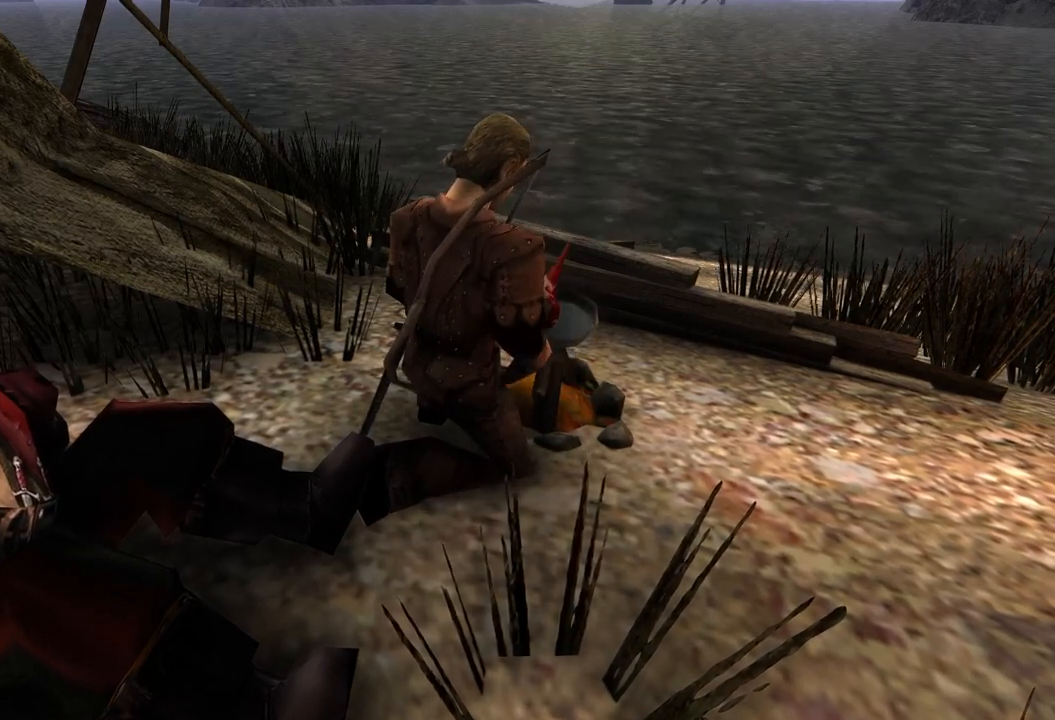
{"keys": ["w"], "mouse": [], "events": [[40, "w", "down"], [160, "w", "up"], [260, "w", "down"], [380, "w", "up"], [460, "w", "down"]]}
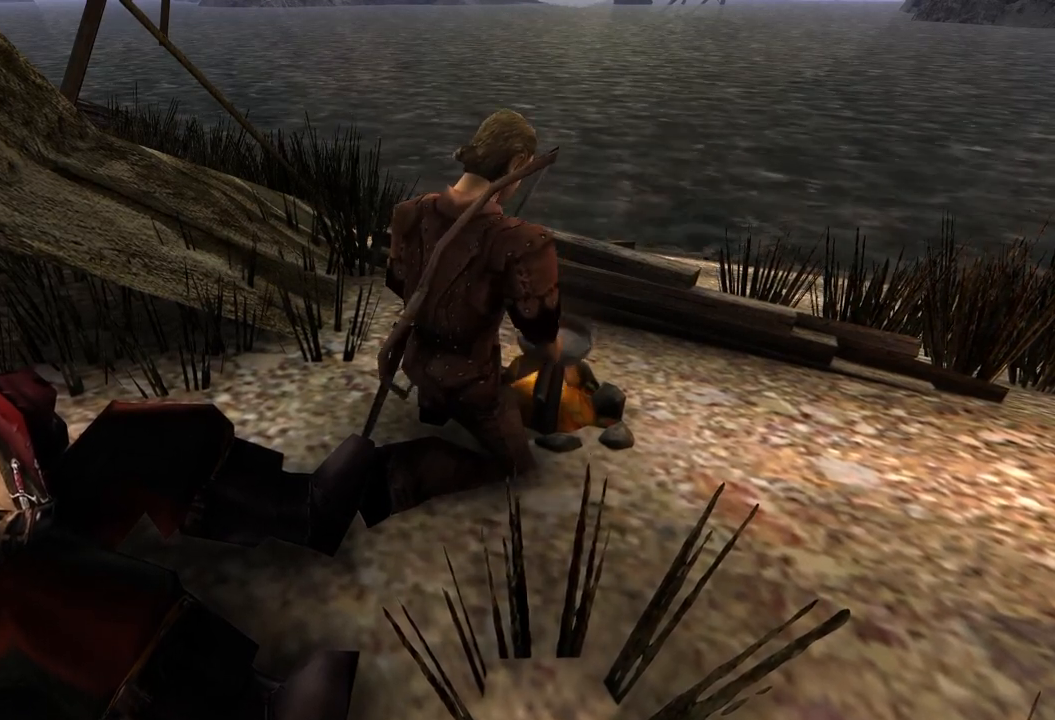
{"keys": ["w"], "mouse": [], "events": [[80, "w", "up"], [200, "w", "down"], [300, "w", "up"], [420, "w", "down"]]}
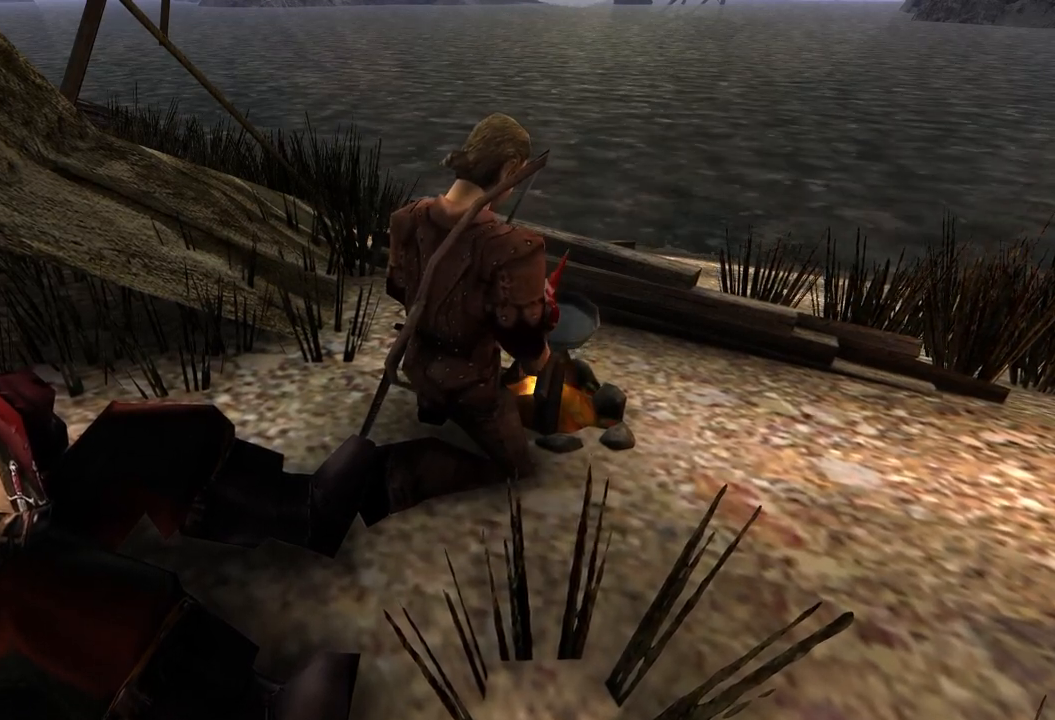
{"keys": [], "mouse": [], "events": [[20, "w", "up"], [140, "w", "down"], [240, "w", "up"], [380, "w", "down"], [480, "w", "up"]]}
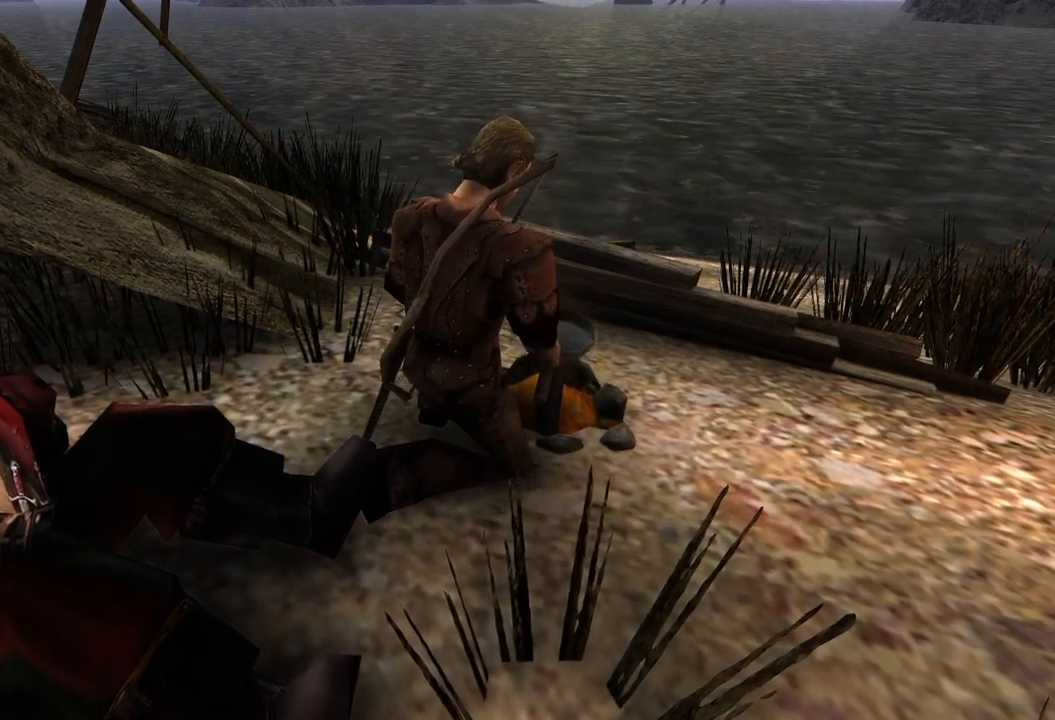
{"keys": [], "mouse": [], "events": [[80, "w", "down"], [200, "w", "up"], [320, "w", "down"], [440, "w", "up"]]}
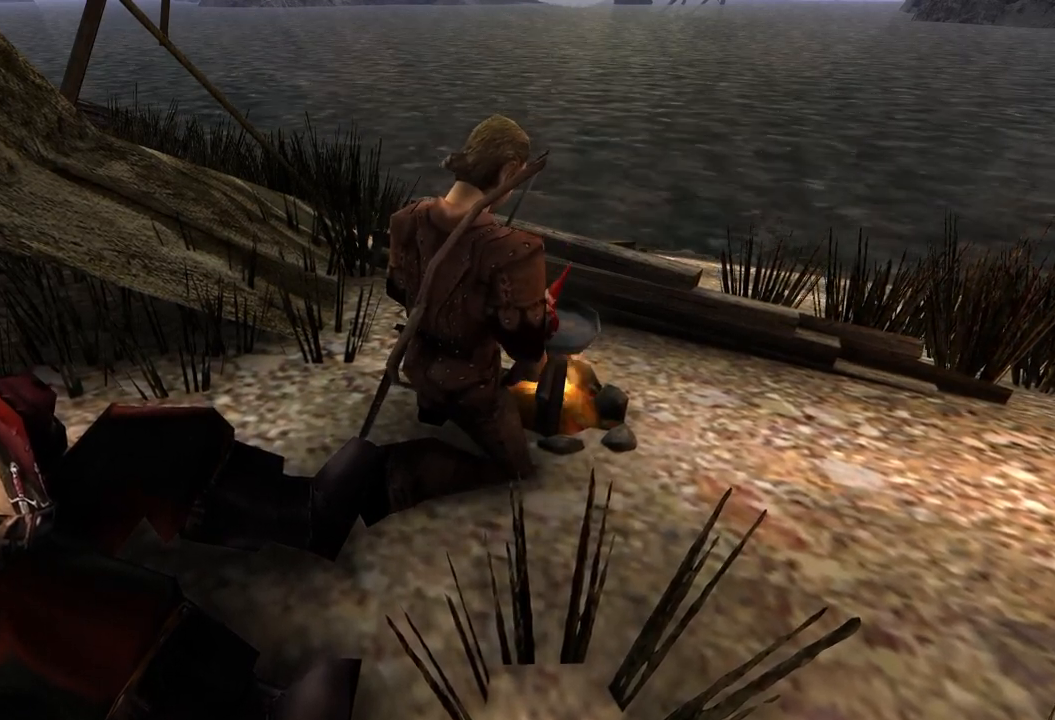
{"keys": ["w"], "mouse": [], "events": [[40, "w", "down"], [180, "w", "up"], [280, "w", "down"], [420, "w", "up"], [500, "w", "down"]]}
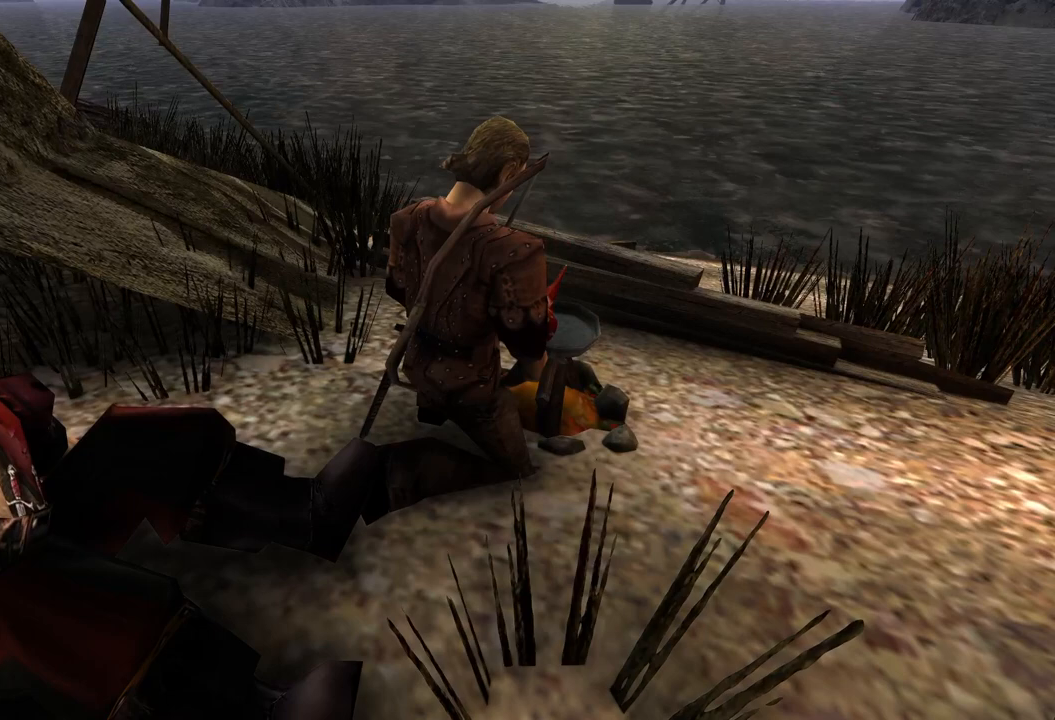
{"keys": ["w"], "mouse": [], "events": [[140, "w", "up"], [240, "w", "down"], [380, "w", "up"], [480, "w", "down"]]}
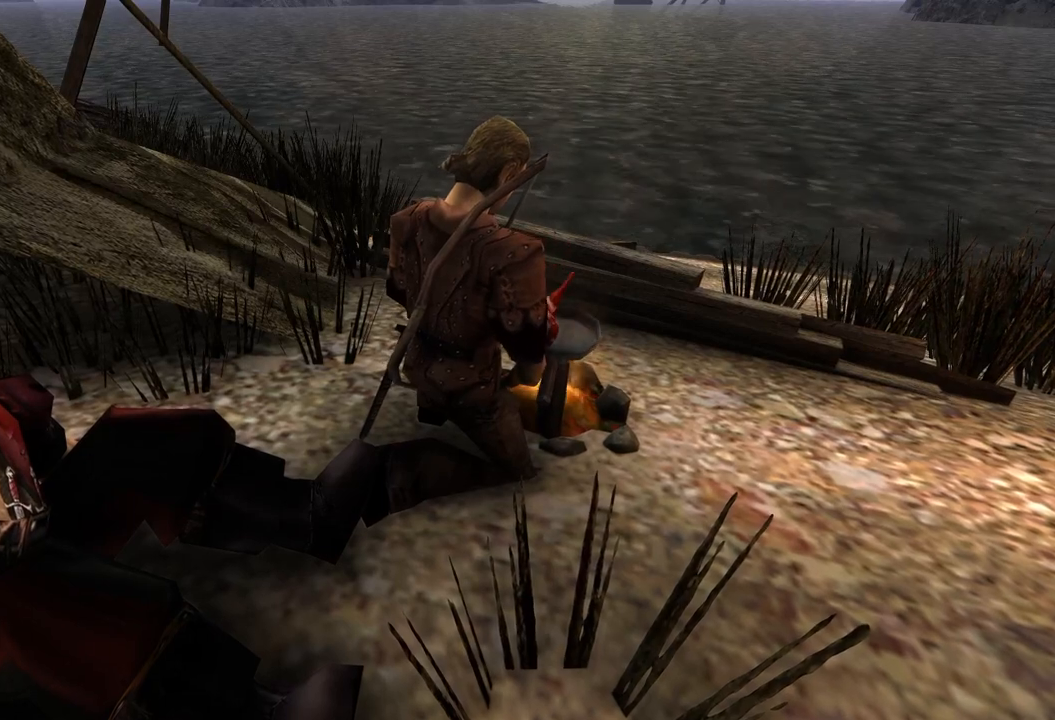
{"keys": ["w"], "mouse": [], "events": [[100, "w", "up"], [200, "w", "down"], [320, "w", "up"], [440, "w", "down"]]}